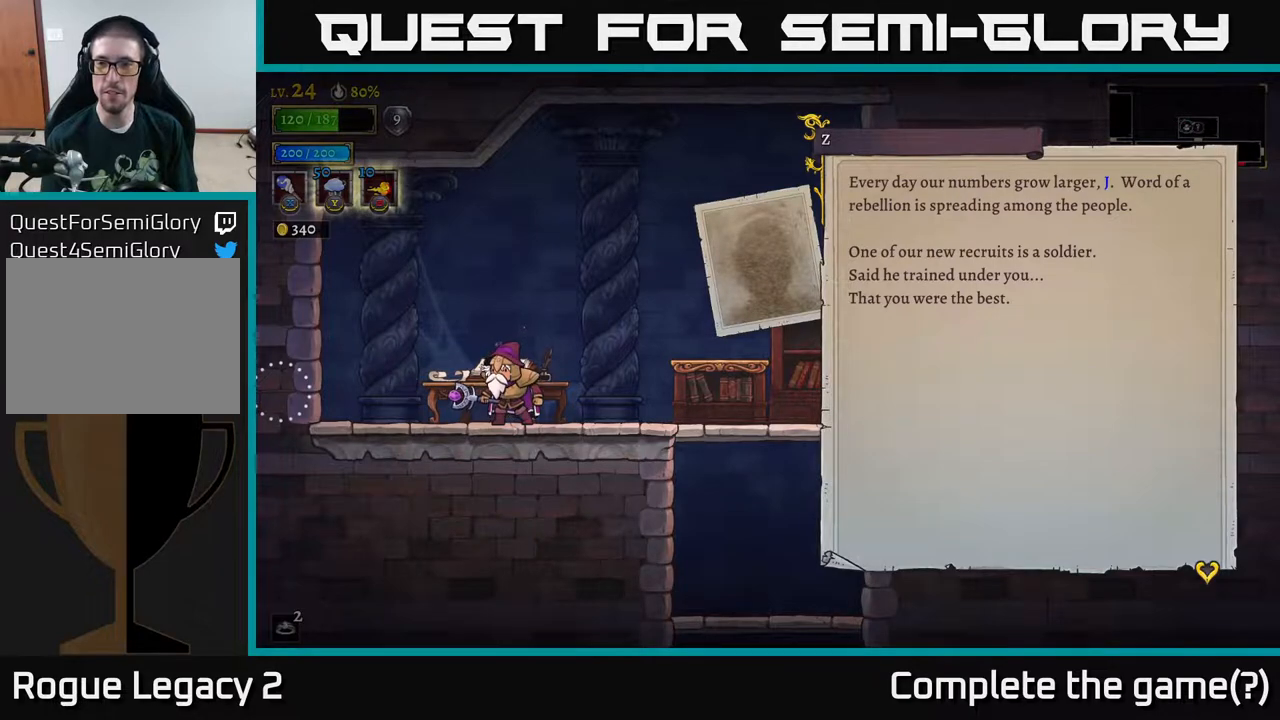
Gameplay with a controller (Xbox layout); each line is a JSON object with the inputs held at the frame after it. "events" lists button and stick changes between this image and that frame as [ms after this image, input, new state], when the widget could be followed in between.
{"buttons": [], "left_stick": "center", "right_stick": "center", "events": []}
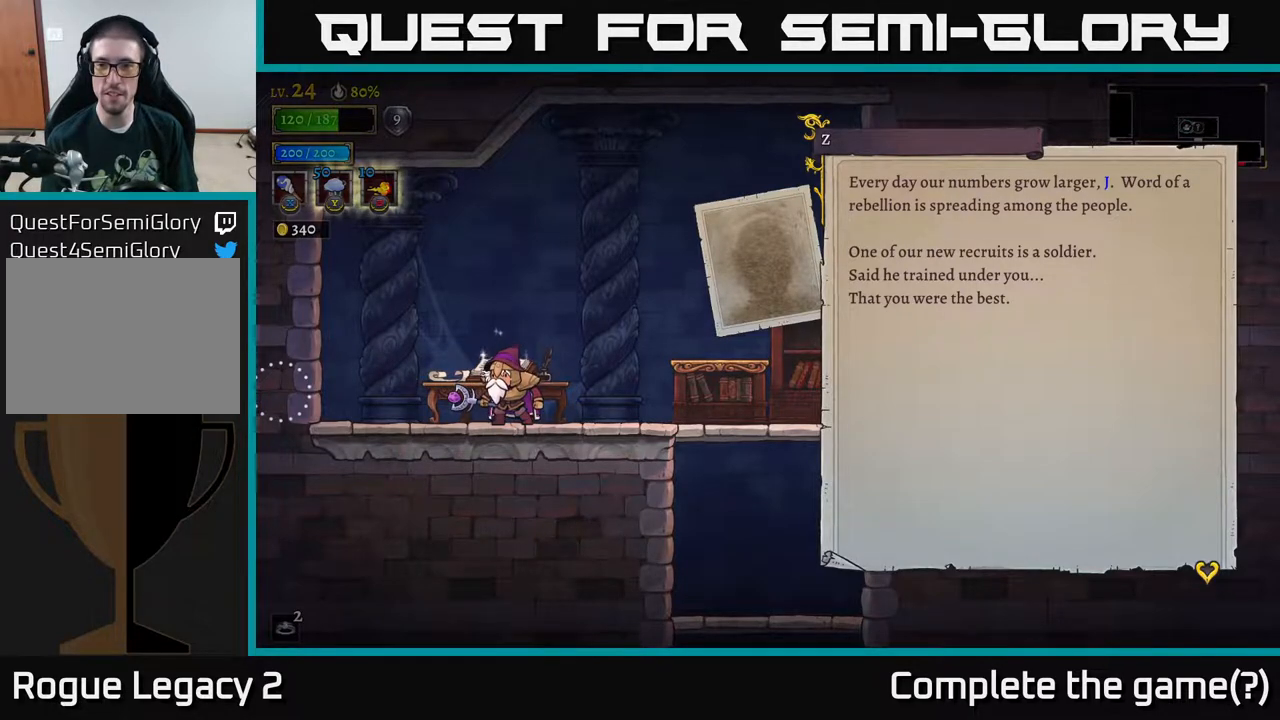
{"buttons": [], "left_stick": "center", "right_stick": "center", "events": []}
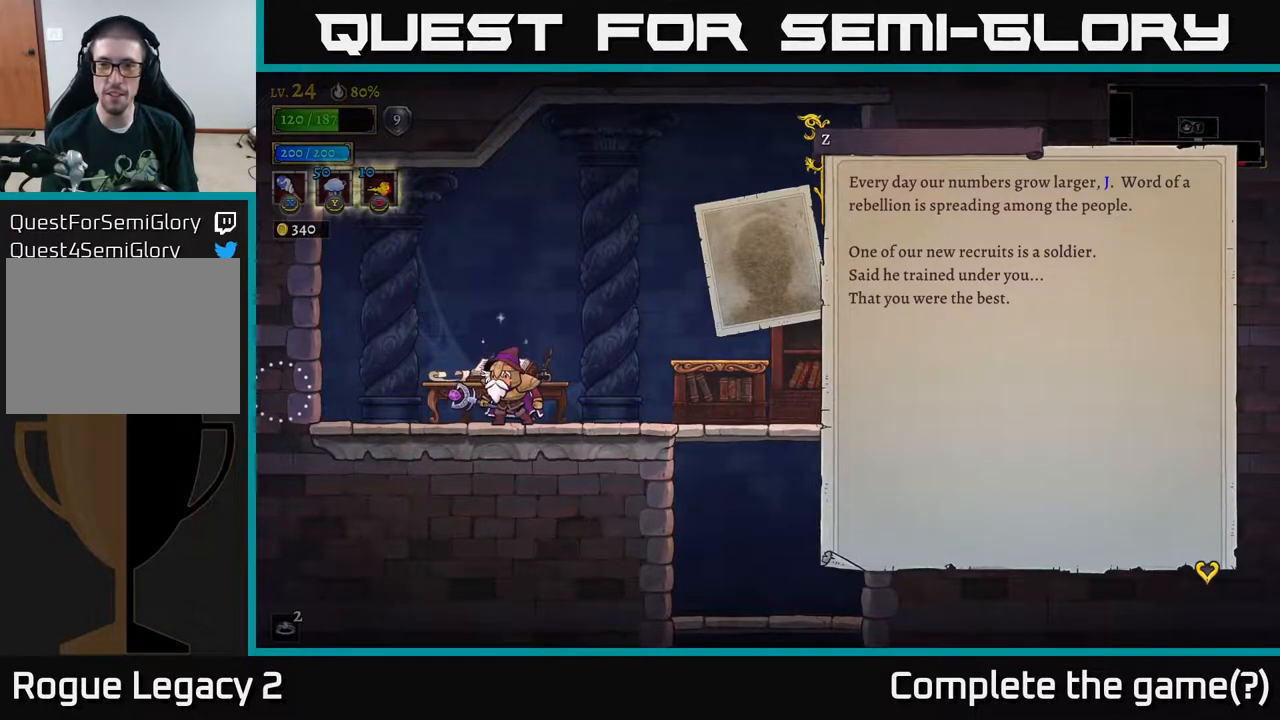
{"buttons": [], "left_stick": "center", "right_stick": "center", "events": [[83, "A", "down"], [200, "A", "up"]]}
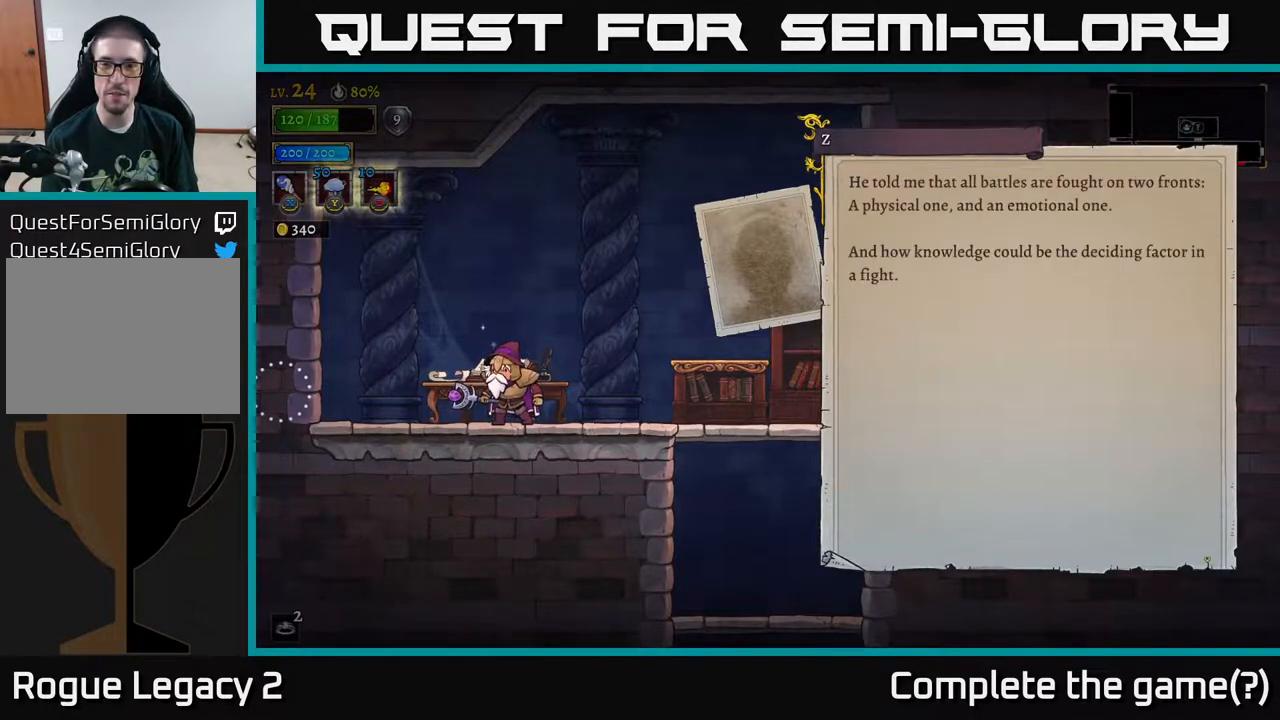
{"buttons": [], "left_stick": "center", "right_stick": "center", "events": [[50, "A", "down"], [217, "A", "up"]]}